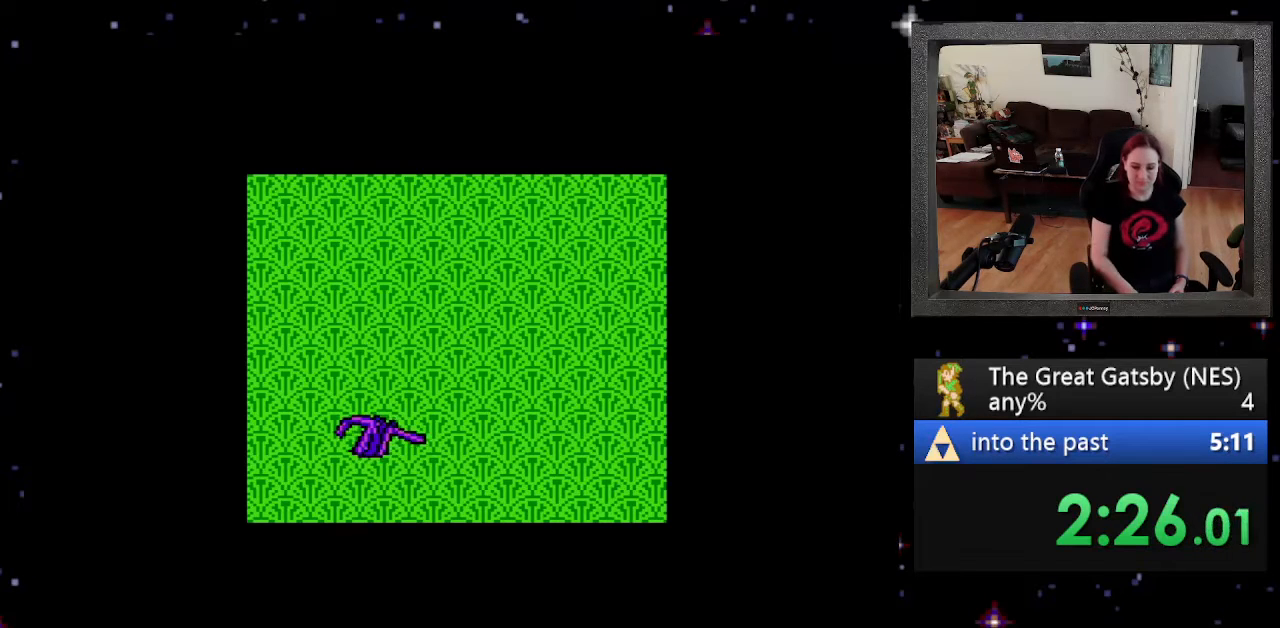
Gameplay with a controller (Nintendo layout); each line is a JSON object with the inputs held at the frame after it. "events" lists button and stick changes between this image and that frame as [ms after this image, input, new state], when the widget could be followed in between. Not read: L3 R3.
{"buttons": [], "events": [[333, "B", "down"], [467, "B", "up"]]}
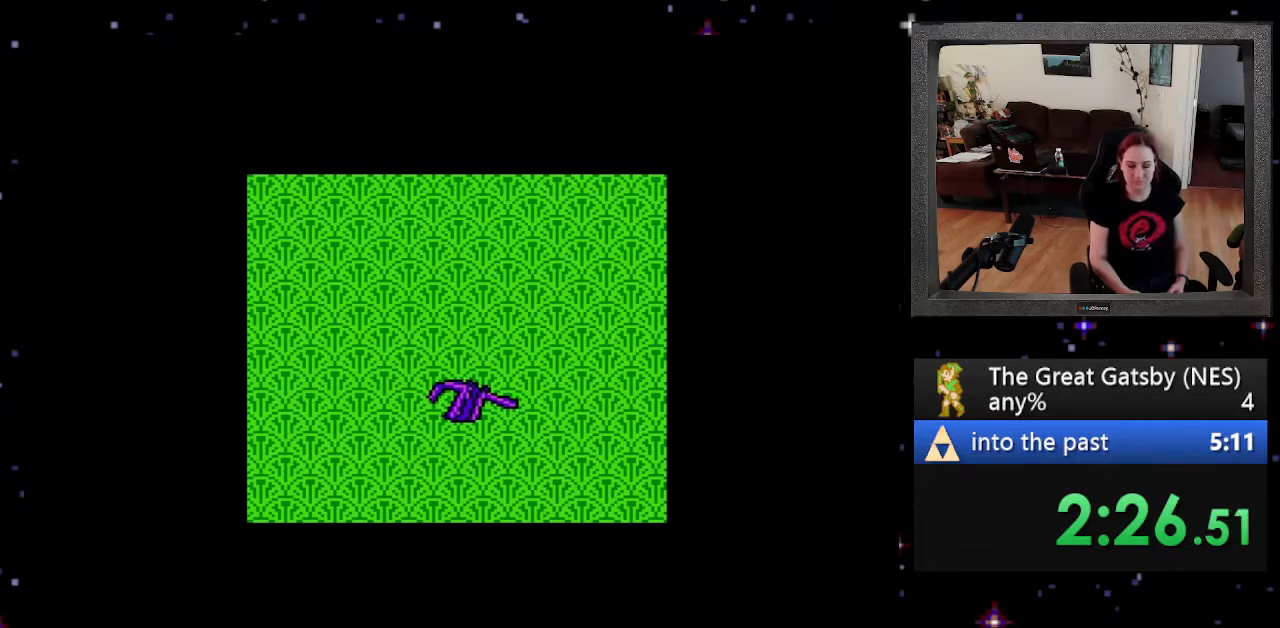
{"buttons": [], "events": [[233, "A", "down"], [367, "A", "up"]]}
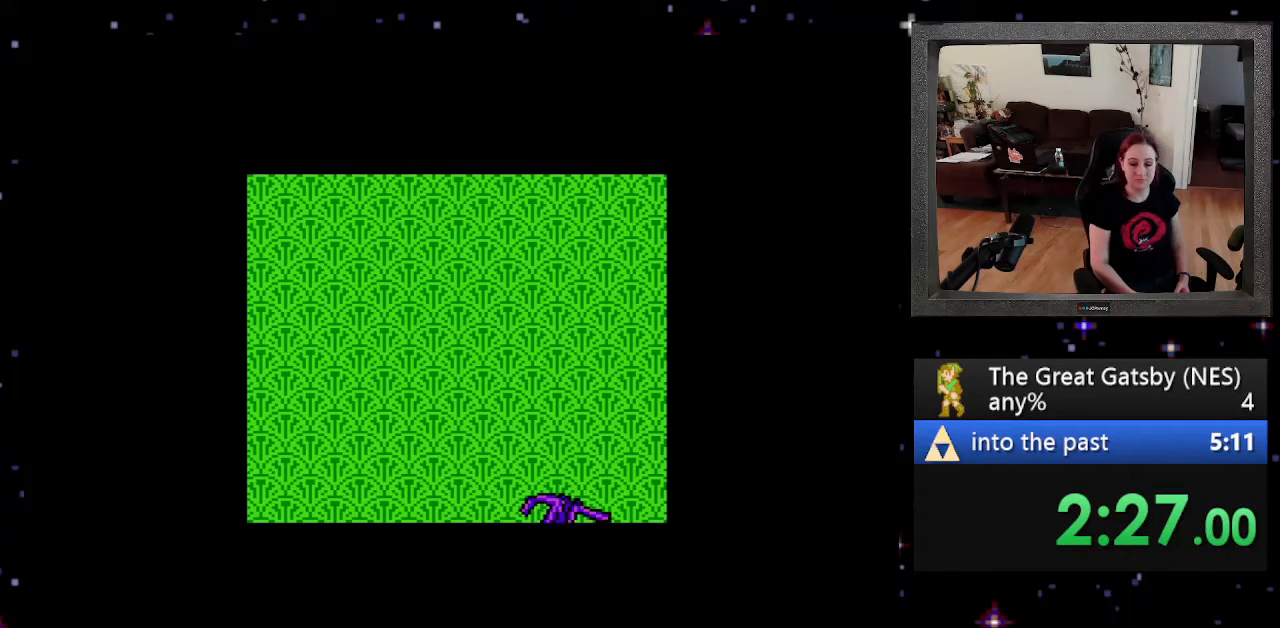
{"buttons": [], "events": [[67, "B", "down"], [200, "B", "up"]]}
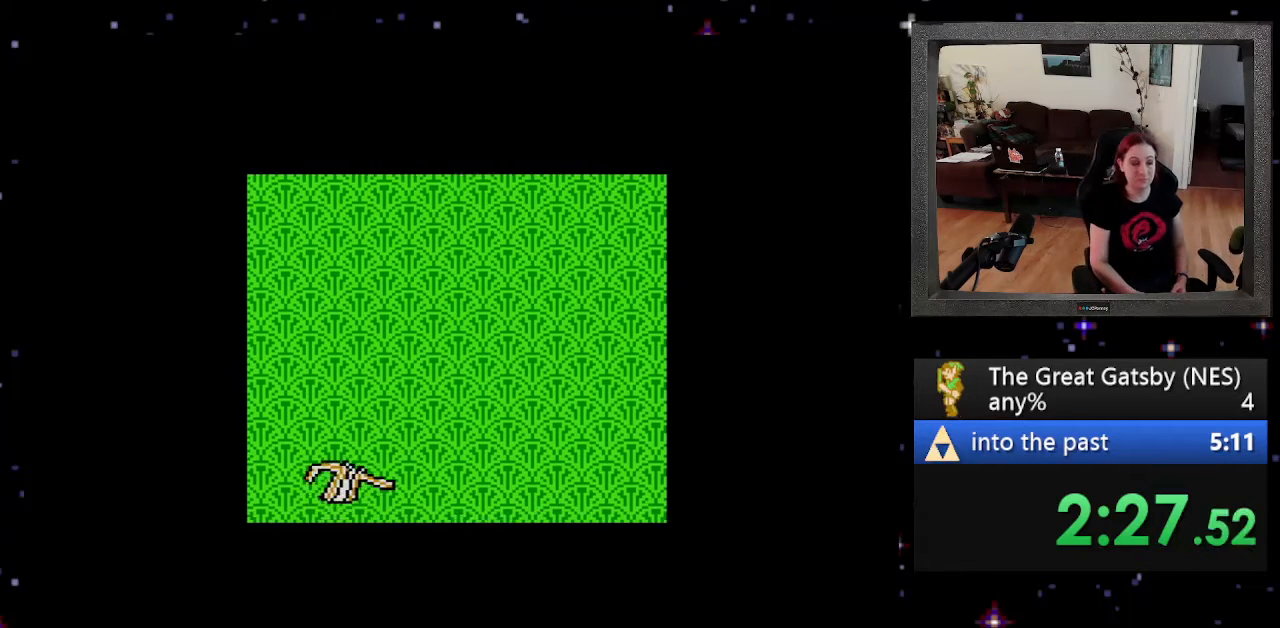
{"buttons": [], "events": []}
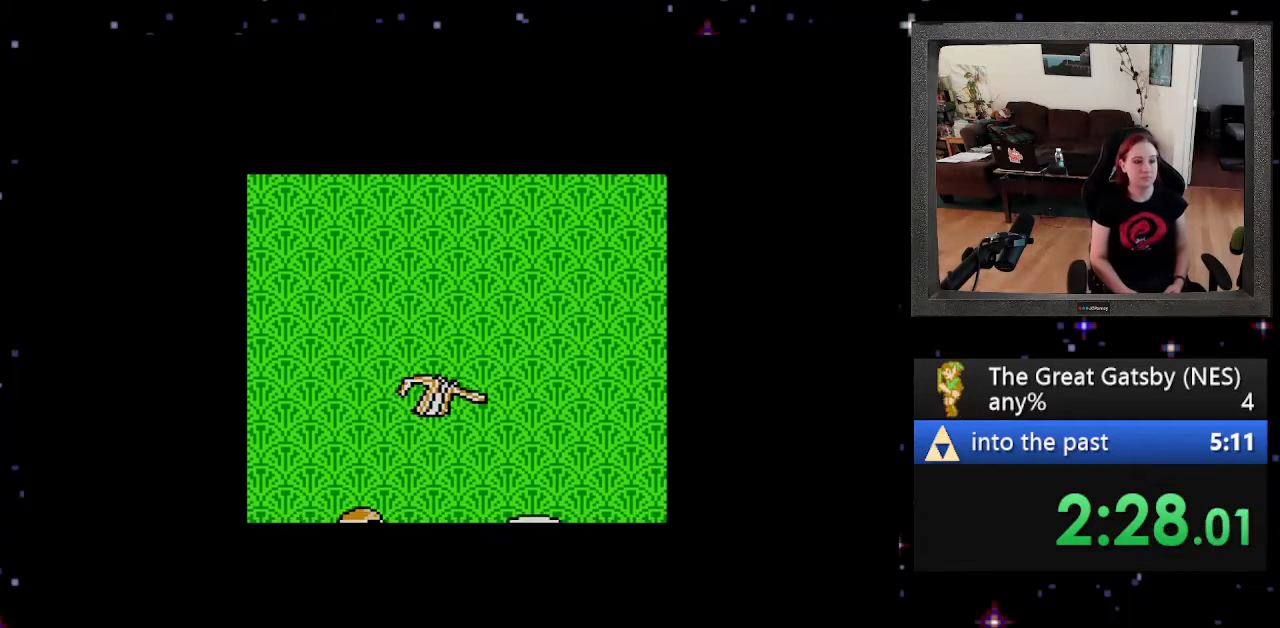
{"buttons": [], "events": []}
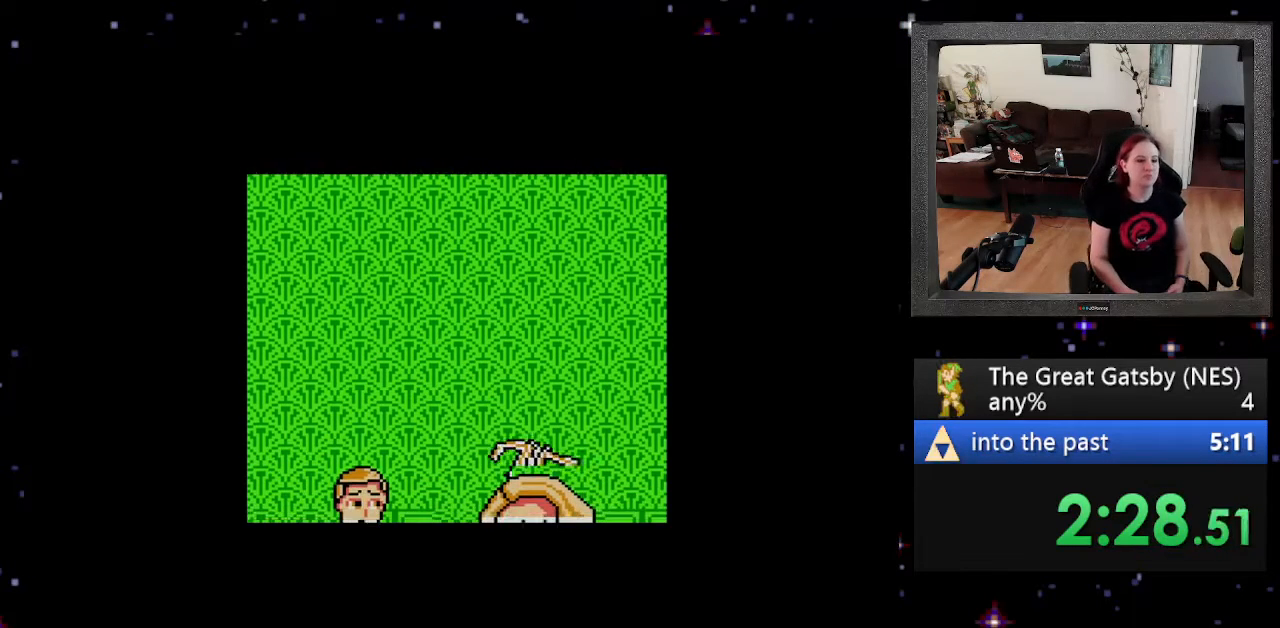
{"buttons": ["A"], "events": [[33, "A", "down"], [67, "DPAD_RIGHT", "down"], [167, "A", "up"], [233, "DPAD_RIGHT", "up"], [367, "DPAD_RIGHT", "down"], [467, "A", "down"], [500, "DPAD_RIGHT", "up"]]}
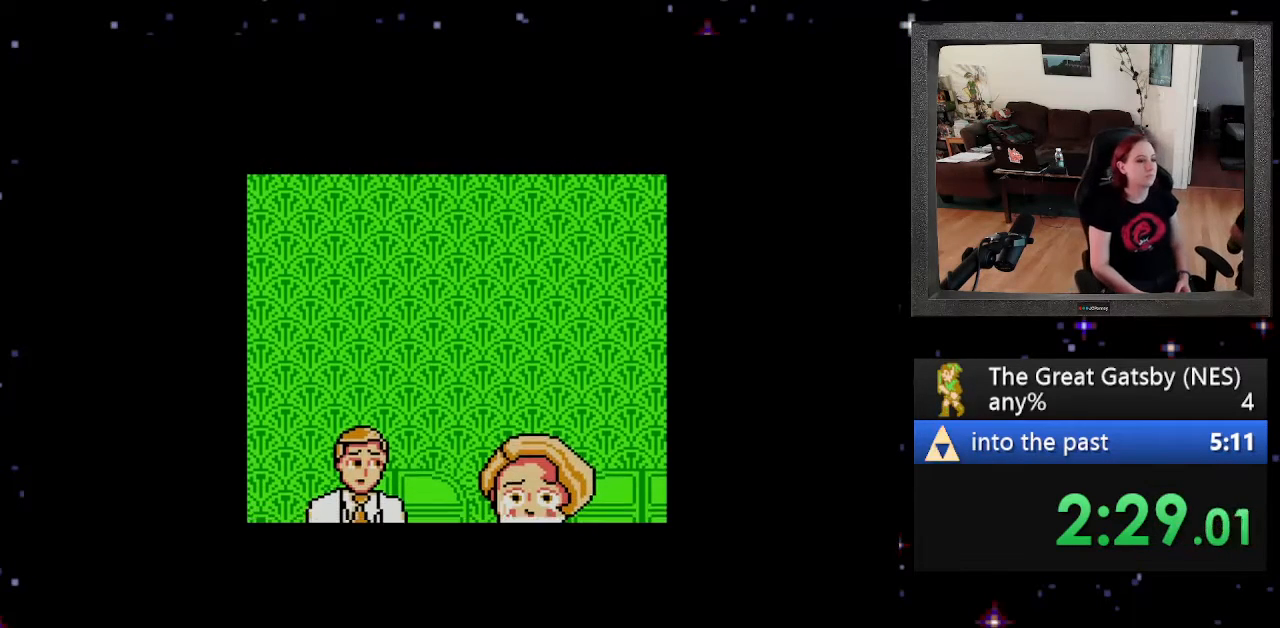
{"buttons": ["A", "DPAD_RIGHT"], "events": [[100, "A", "up"], [100, "DPAD_RIGHT", "down"], [200, "A", "down"], [233, "DPAD_RIGHT", "up"], [333, "A", "up"], [333, "DPAD_RIGHT", "down"], [433, "A", "down"]]}
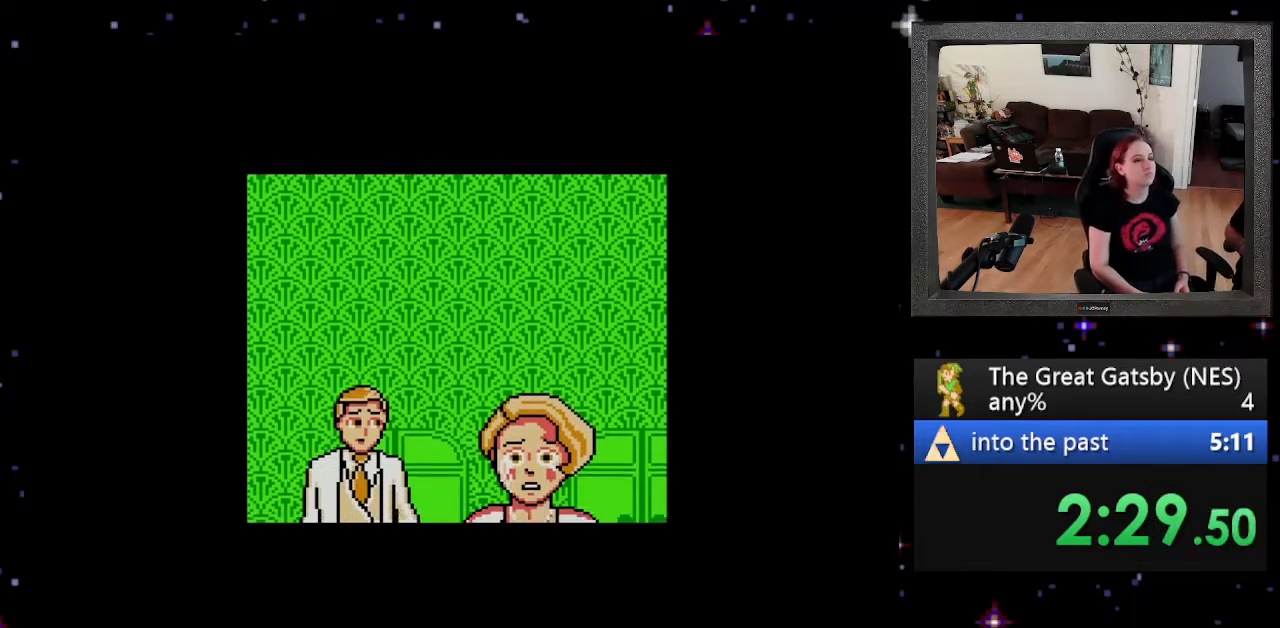
{"buttons": ["DPAD_RIGHT"], "events": [[67, "A", "up"]]}
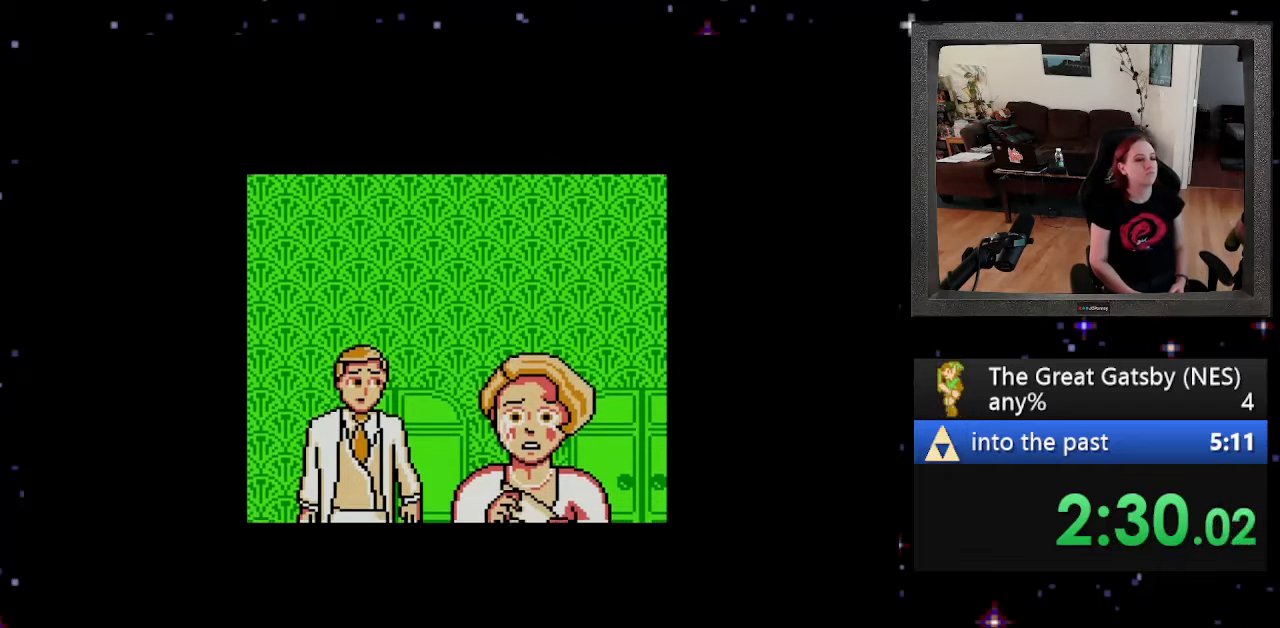
{"buttons": ["A", "DPAD_RIGHT"], "events": [[33, "A", "down"], [167, "A", "up"], [500, "A", "down"]]}
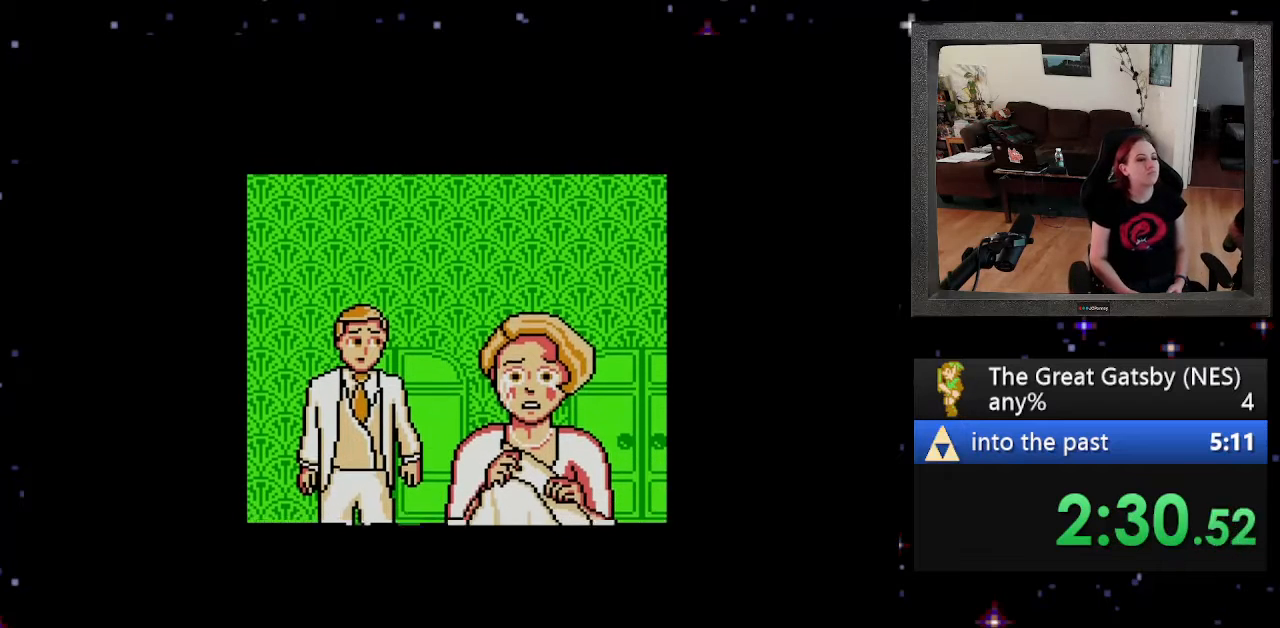
{"buttons": ["DPAD_RIGHT"], "events": [[100, "A", "up"], [300, "A", "down"], [433, "A", "up"]]}
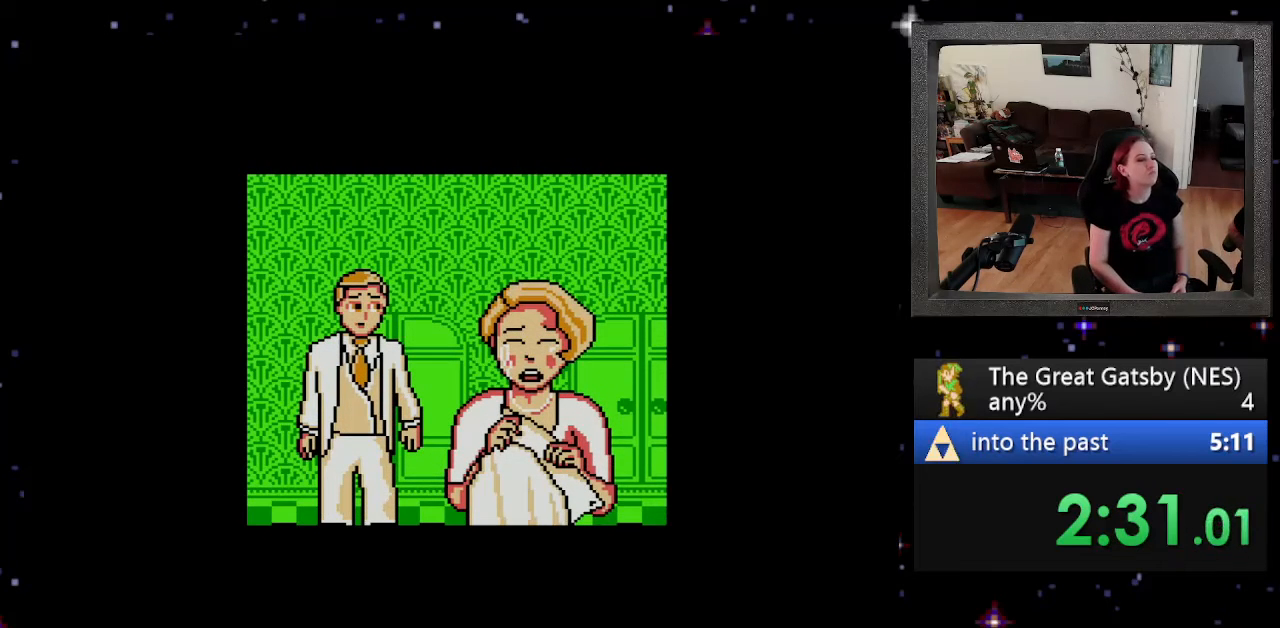
{"buttons": ["A", "DPAD_RIGHT"], "events": [[67, "A", "down"], [167, "A", "up"], [333, "A", "down"], [433, "A", "up"], [500, "A", "down"]]}
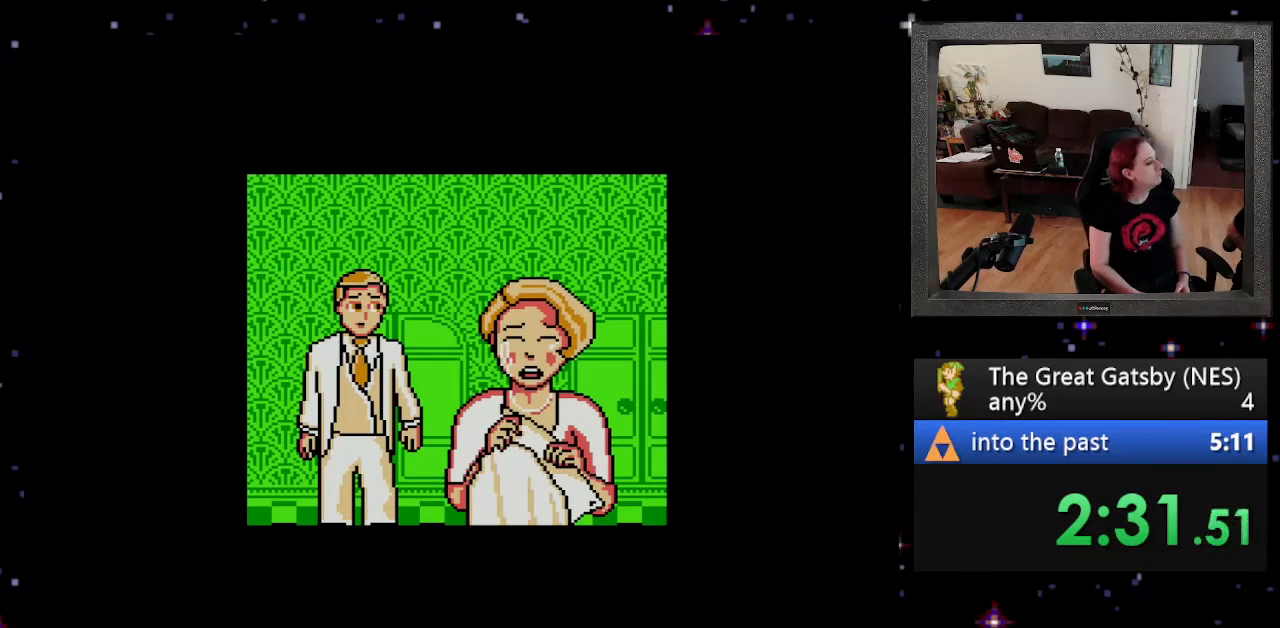
{"buttons": ["DPAD_RIGHT"], "events": [[100, "A", "up"], [333, "B", "down"], [467, "B", "up"]]}
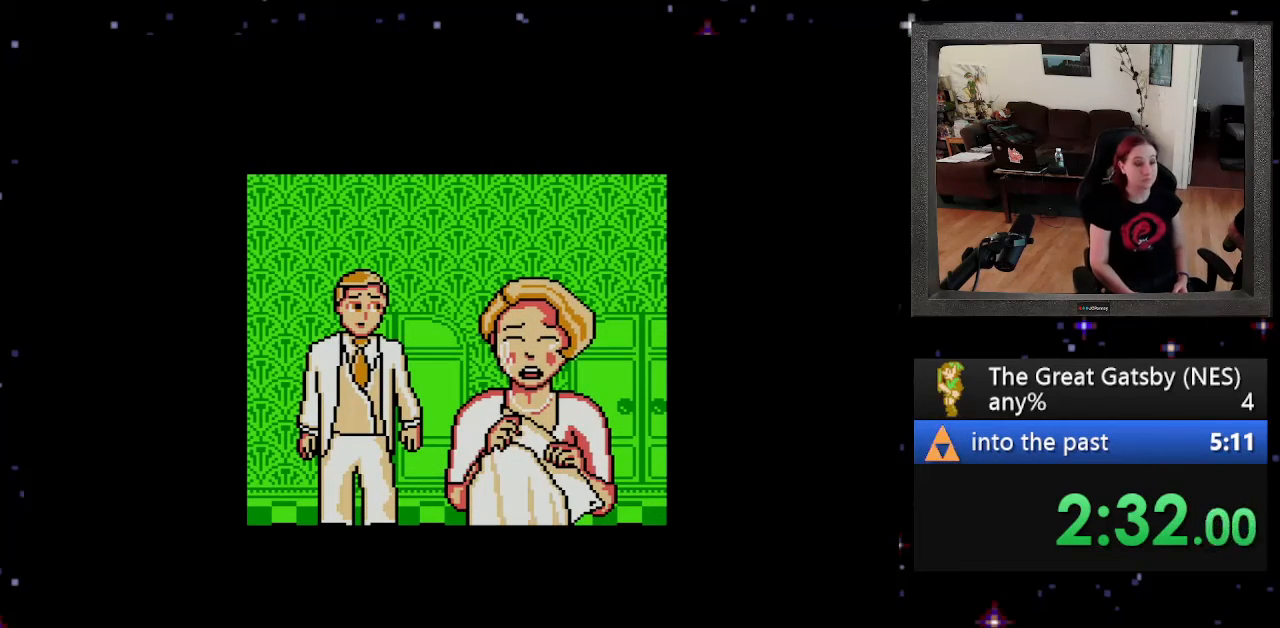
{"buttons": ["DPAD_RIGHT"], "events": [[67, "B", "down"], [133, "B", "up"], [300, "A", "down"], [433, "A", "up"]]}
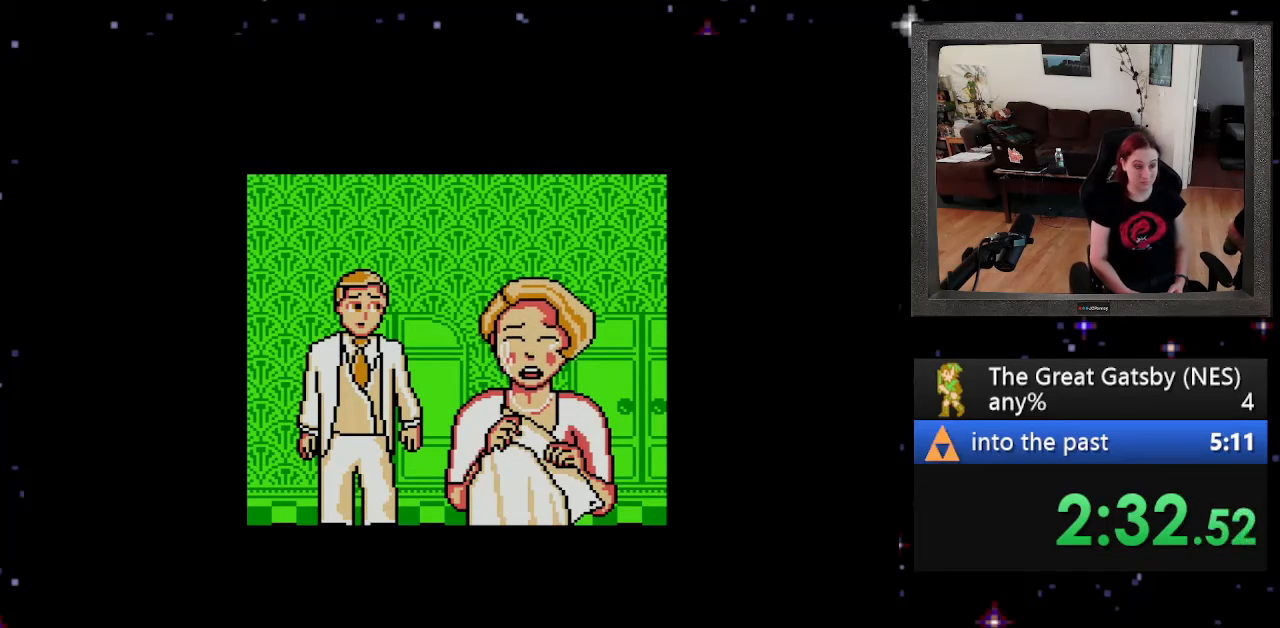
{"buttons": ["DPAD_RIGHT"], "events": []}
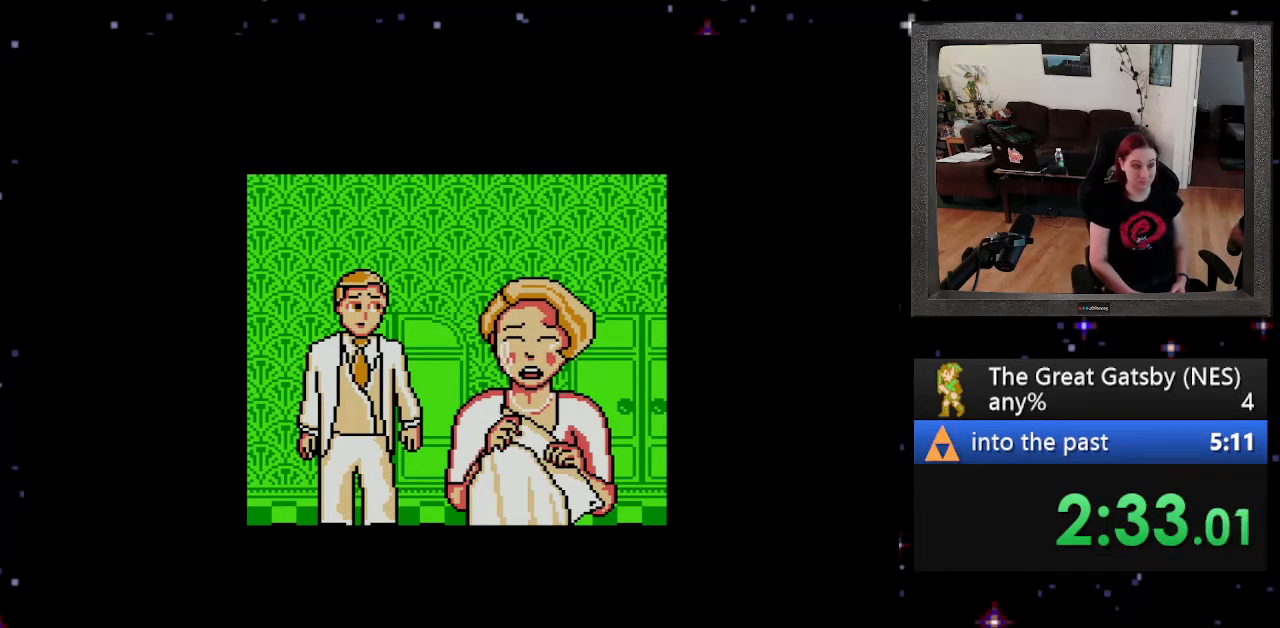
{"buttons": ["DPAD_RIGHT"], "events": []}
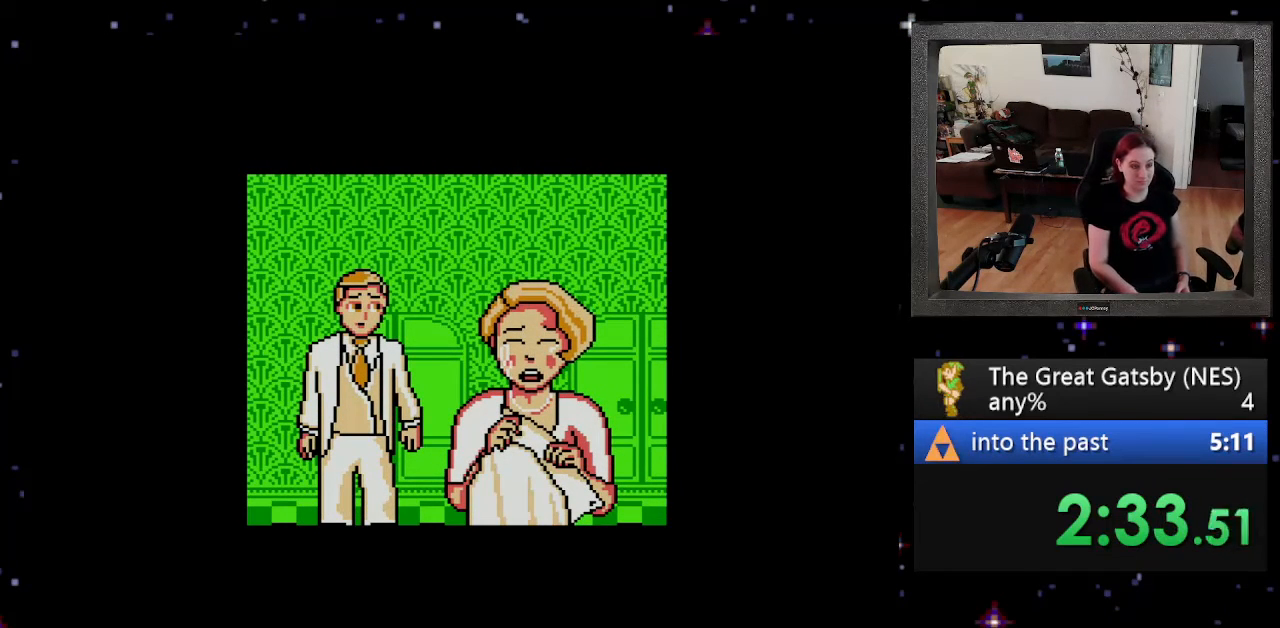
{"buttons": ["DPAD_RIGHT"], "events": []}
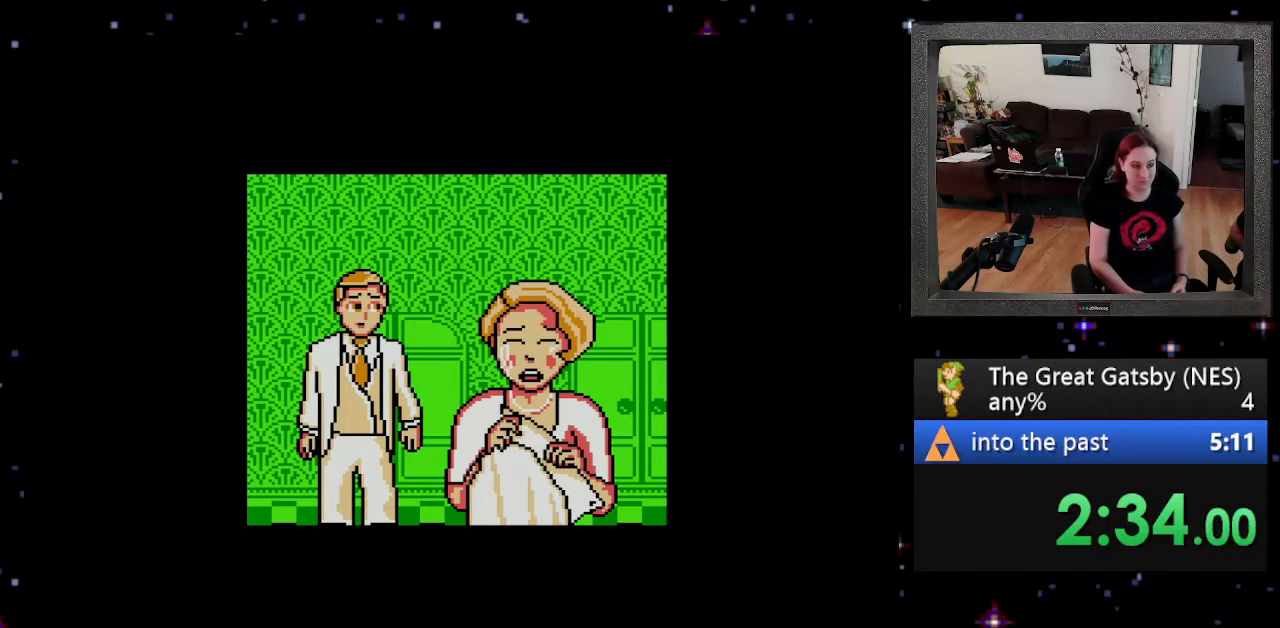
{"buttons": ["DPAD_RIGHT"], "events": []}
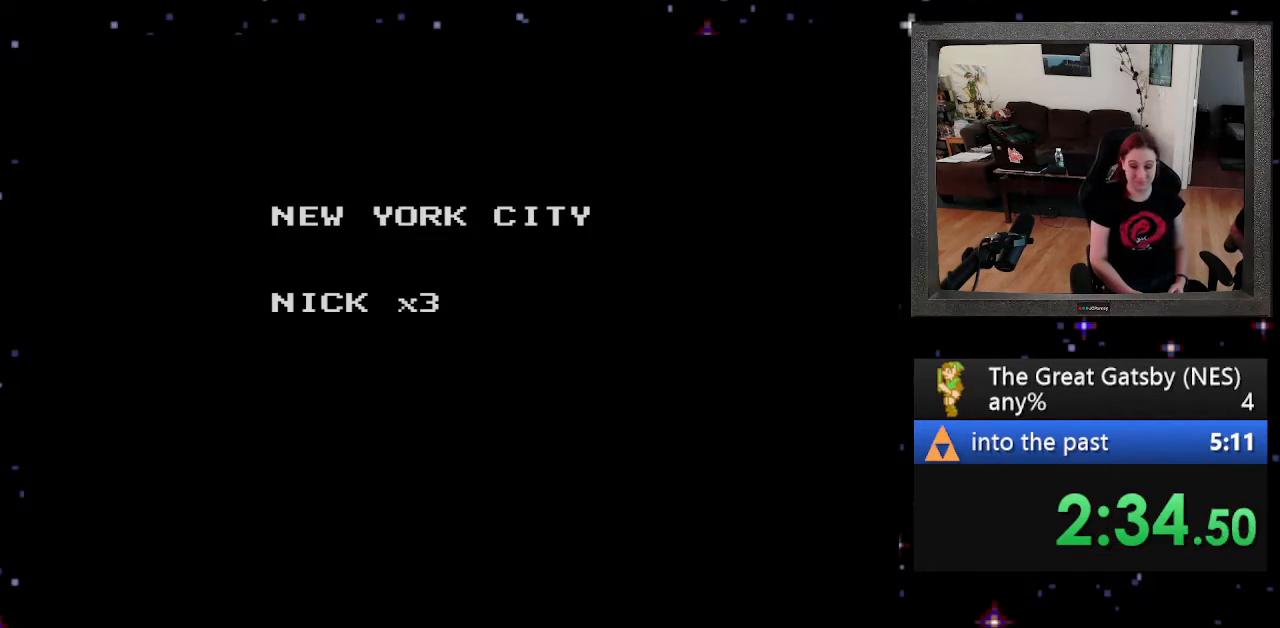
{"buttons": ["DPAD_RIGHT"], "events": []}
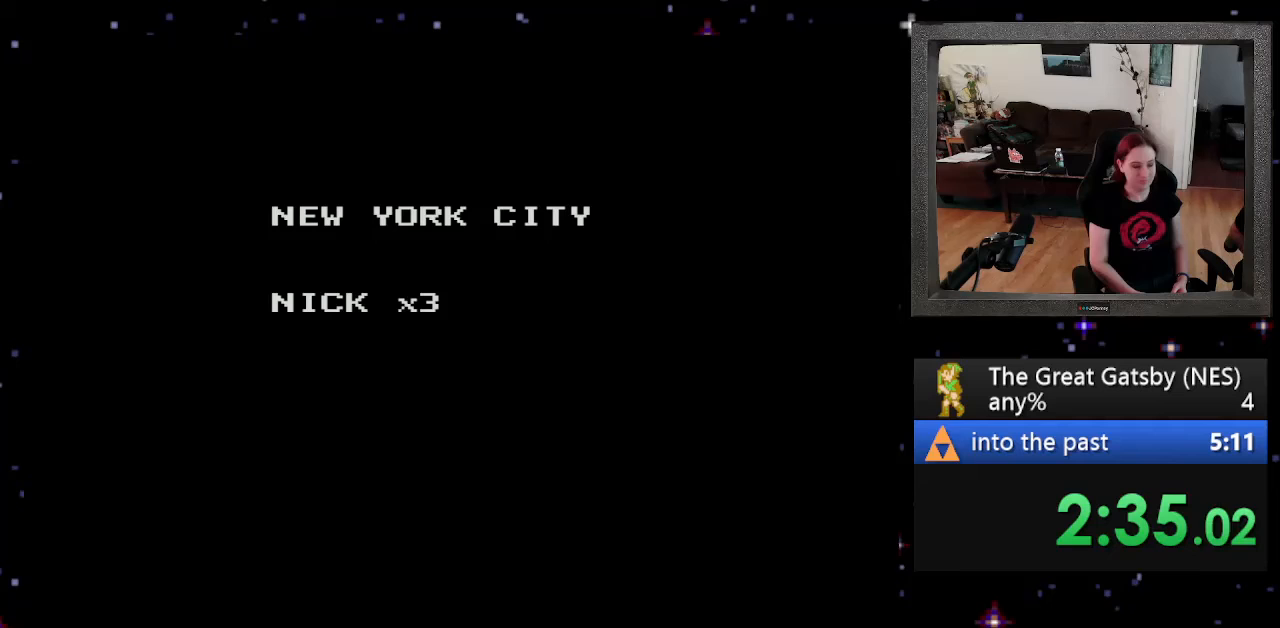
{"buttons": ["DPAD_RIGHT"], "events": []}
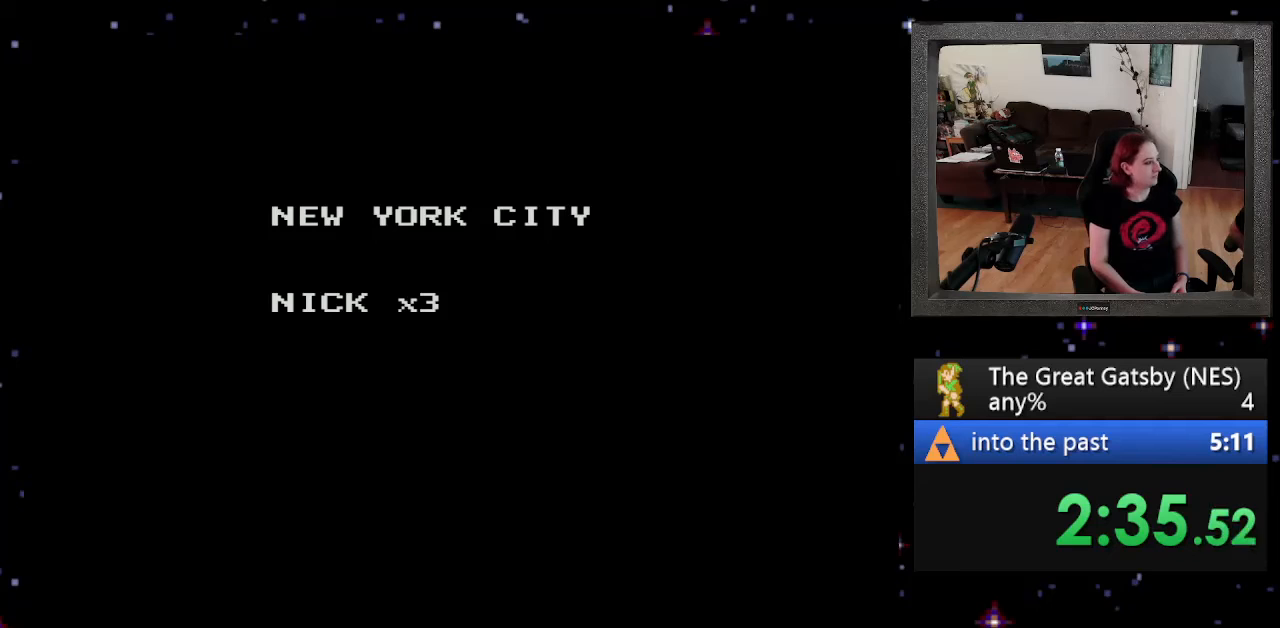
{"buttons": ["DPAD_RIGHT"], "events": []}
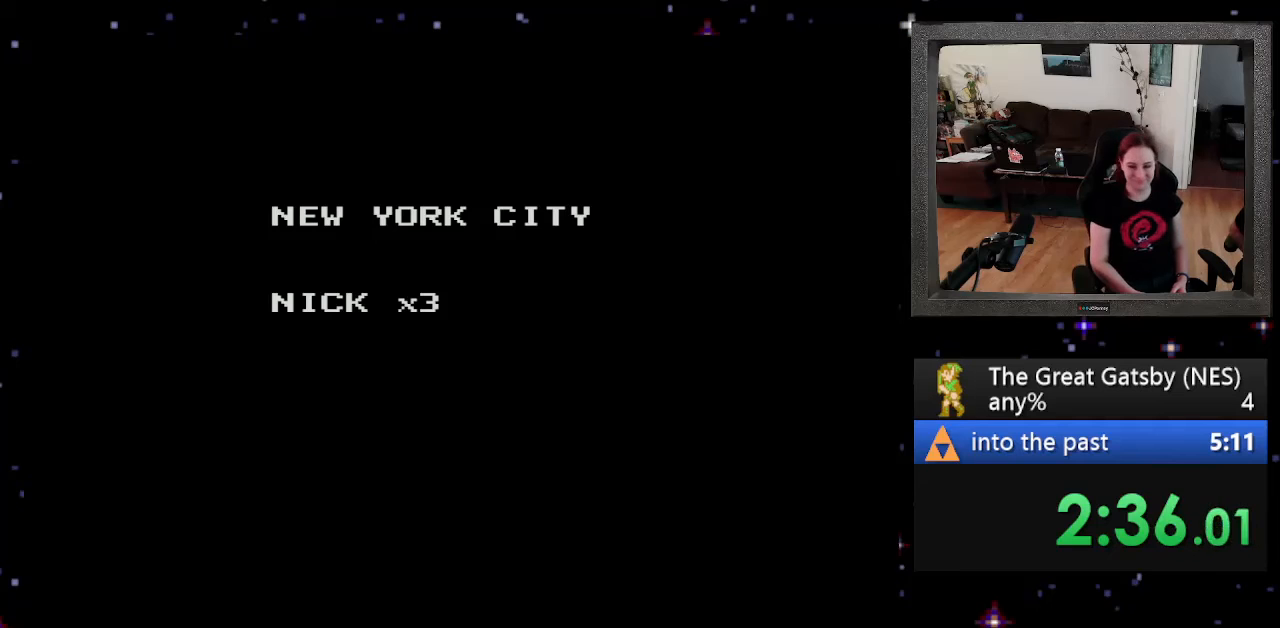
{"buttons": ["DPAD_RIGHT"], "events": []}
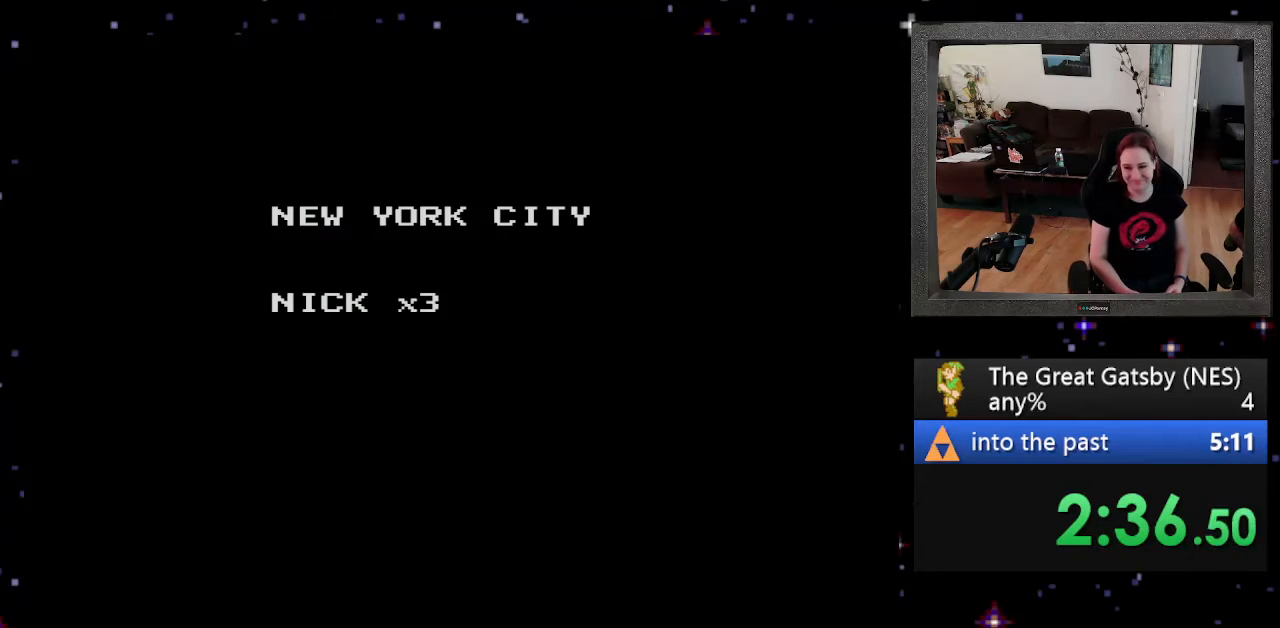
{"buttons": ["DPAD_RIGHT"], "events": []}
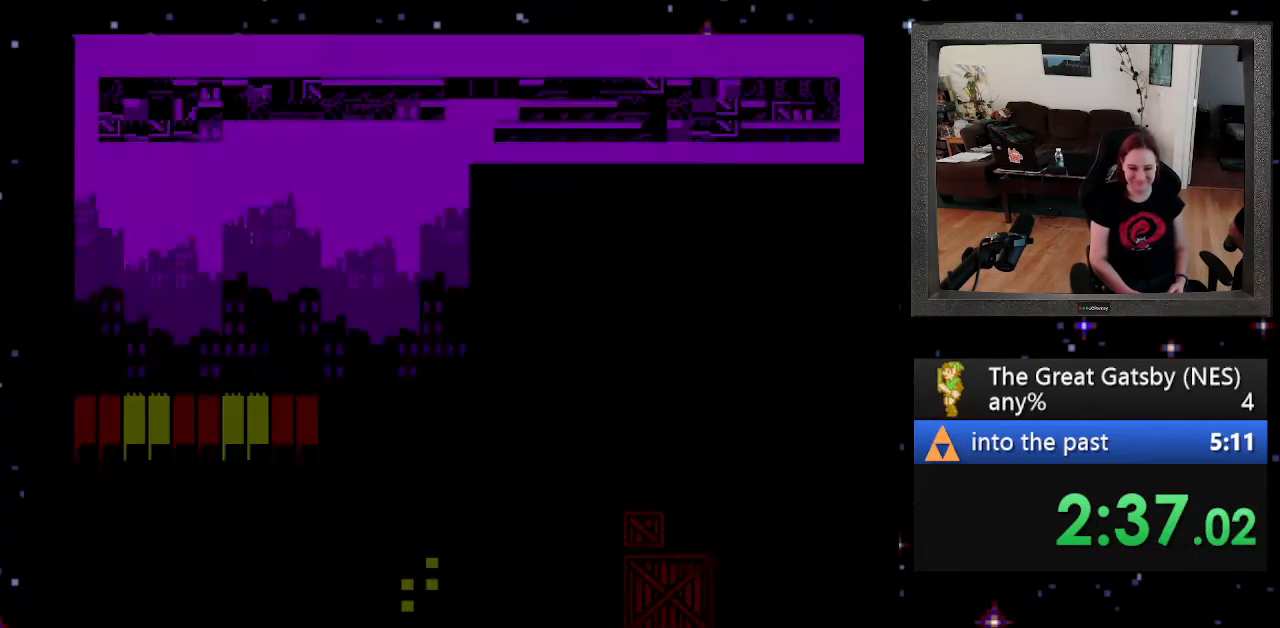
{"buttons": ["DPAD_RIGHT"], "events": [[200, "A", "down"], [300, "A", "up"], [400, "A", "down"], [467, "A", "up"]]}
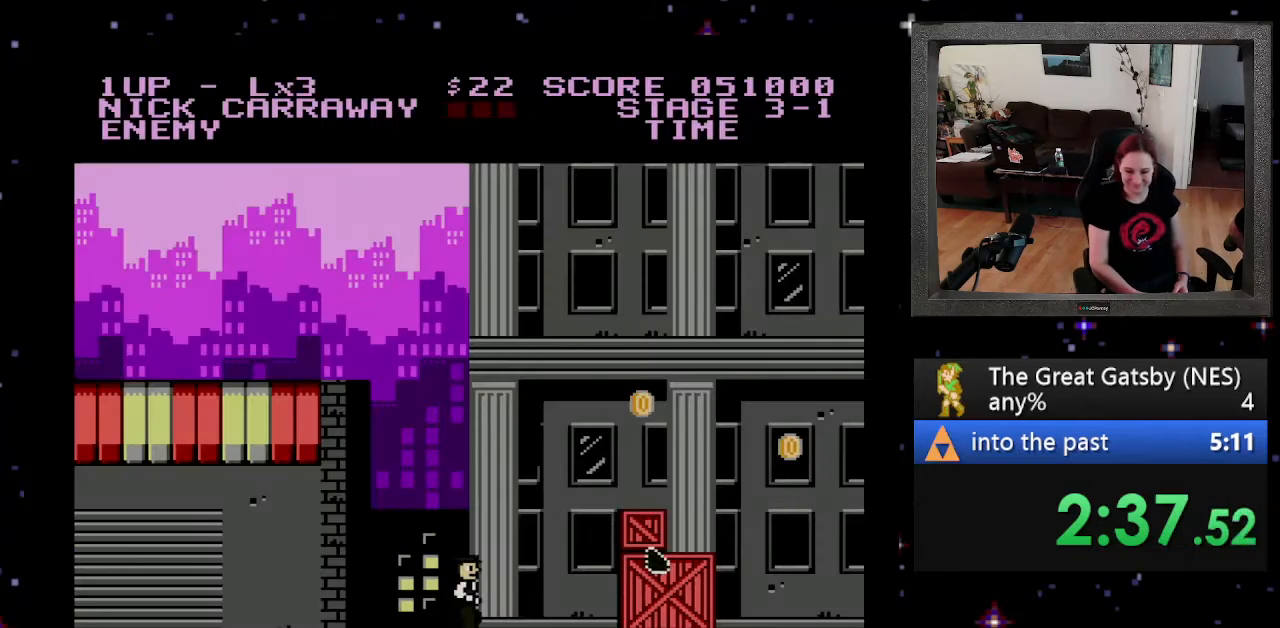
{"buttons": ["DPAD_RIGHT"], "events": [[167, "B", "down"], [467, "B", "up"]]}
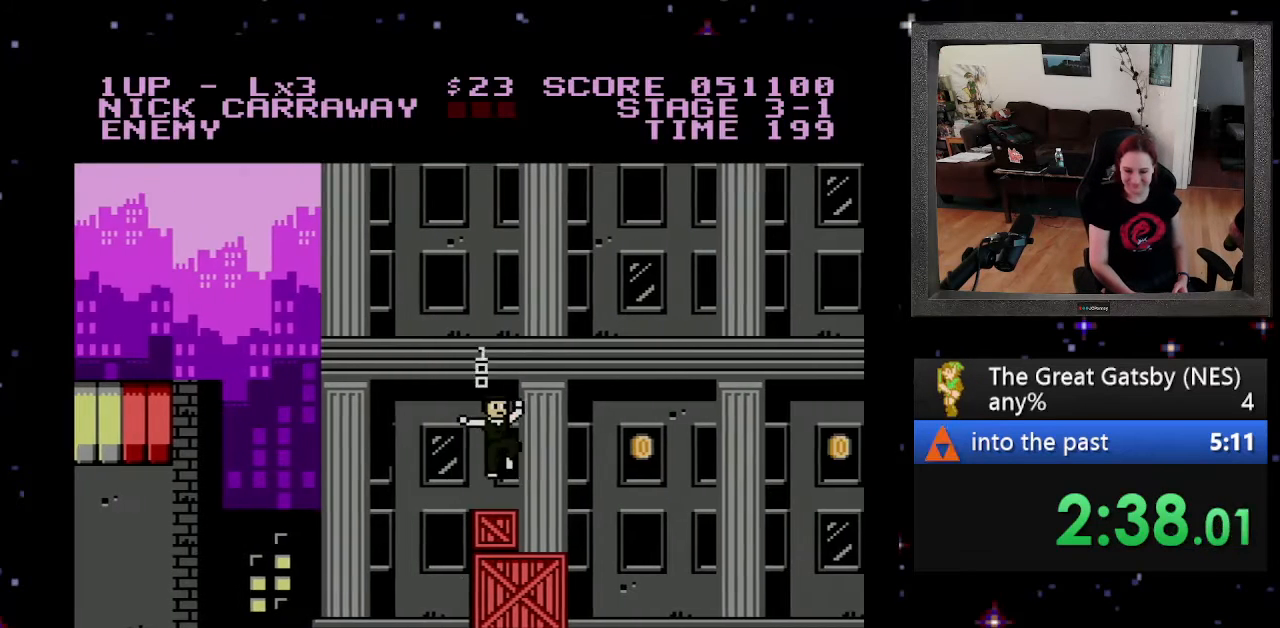
{"buttons": ["DPAD_RIGHT"], "events": []}
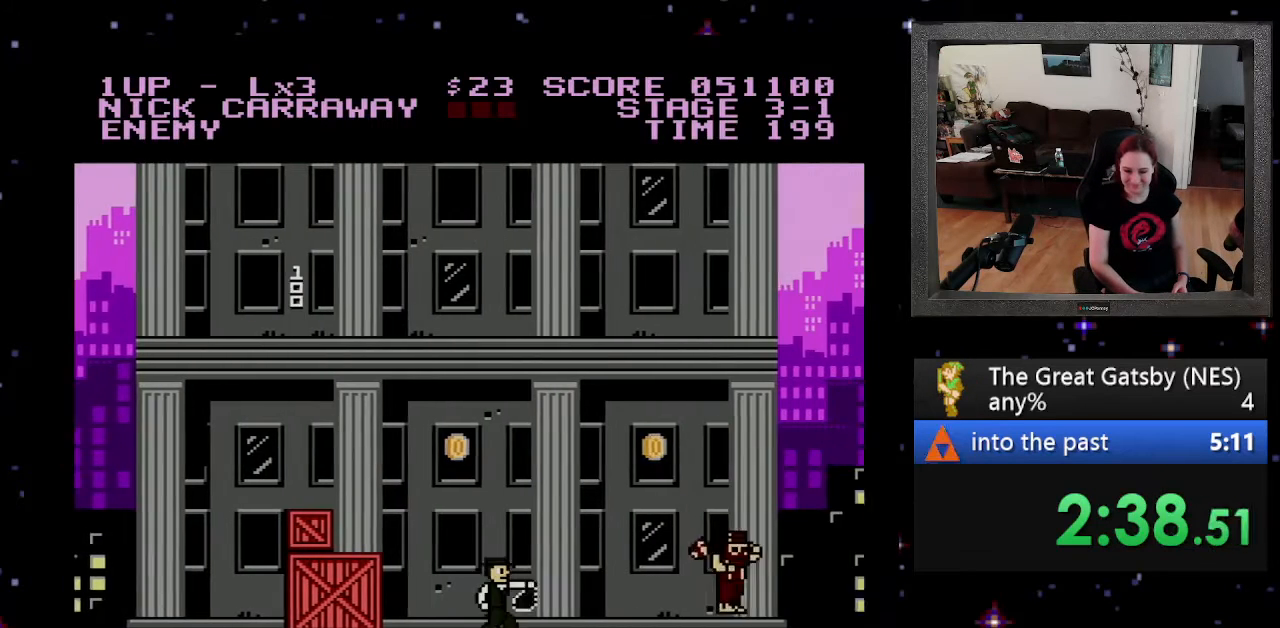
{"buttons": ["DPAD_RIGHT"], "events": [[33, "A", "down"], [133, "A", "up"], [233, "A", "down"], [333, "A", "up"]]}
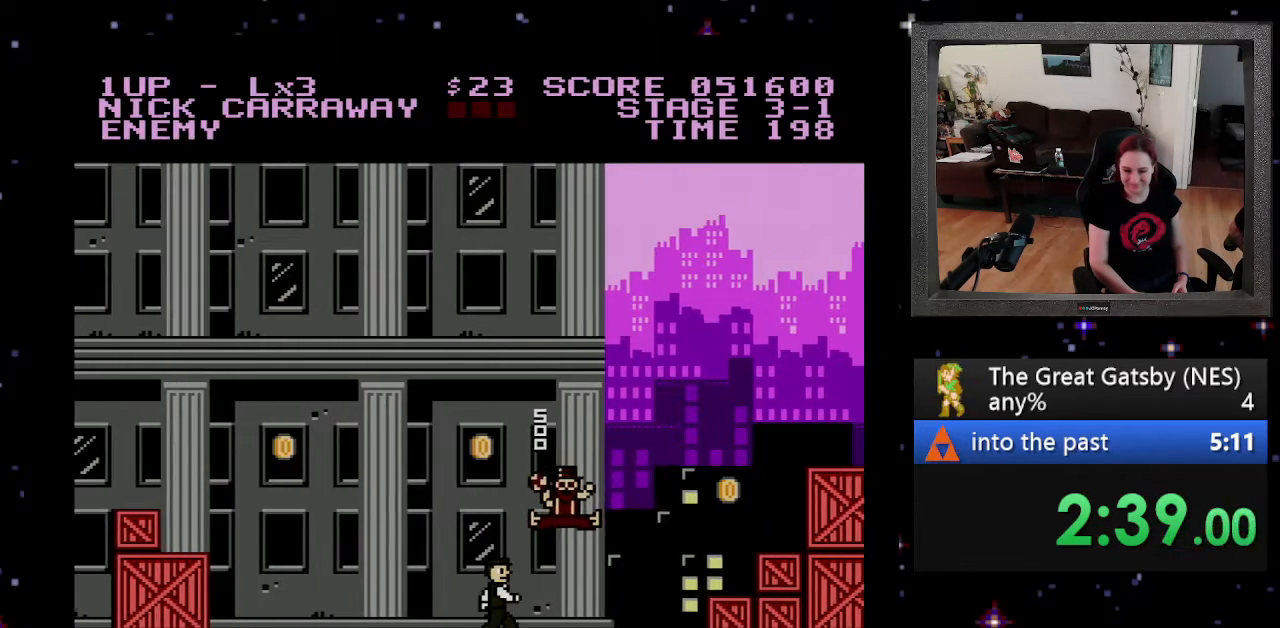
{"buttons": ["B", "DPAD_RIGHT"], "events": [[467, "B", "down"]]}
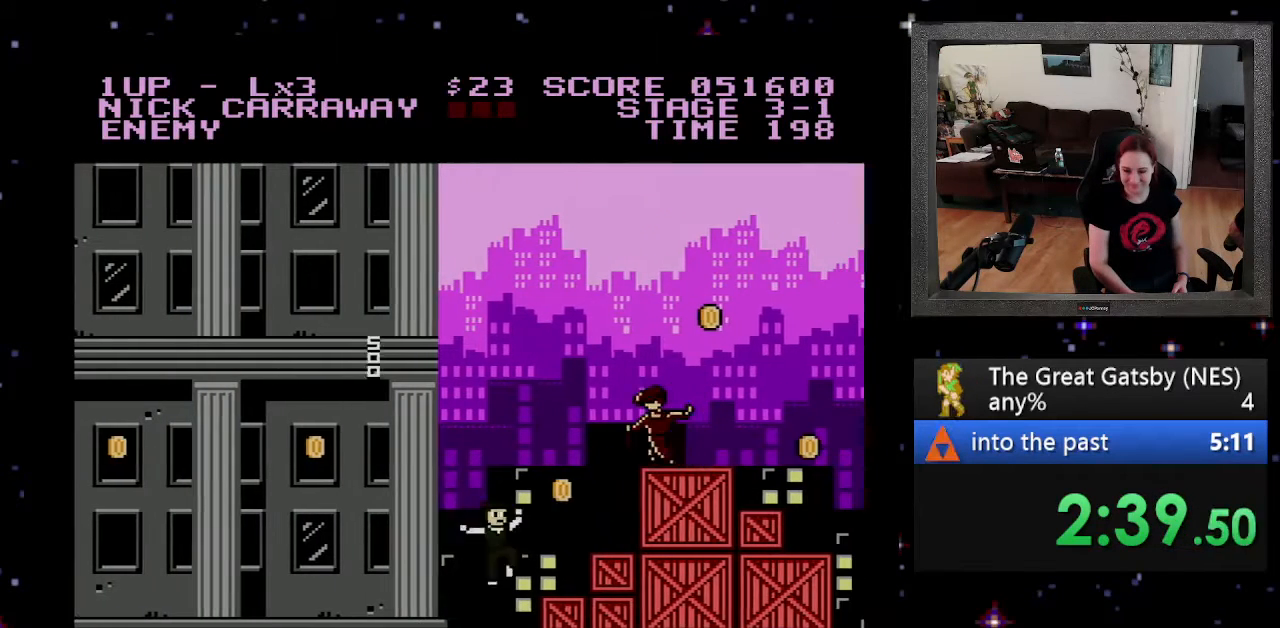
{"buttons": ["A", "B", "DPAD_RIGHT"], "events": [[267, "A", "down"], [267, "DPAD_RIGHT", "up"], [367, "DPAD_RIGHT", "down"]]}
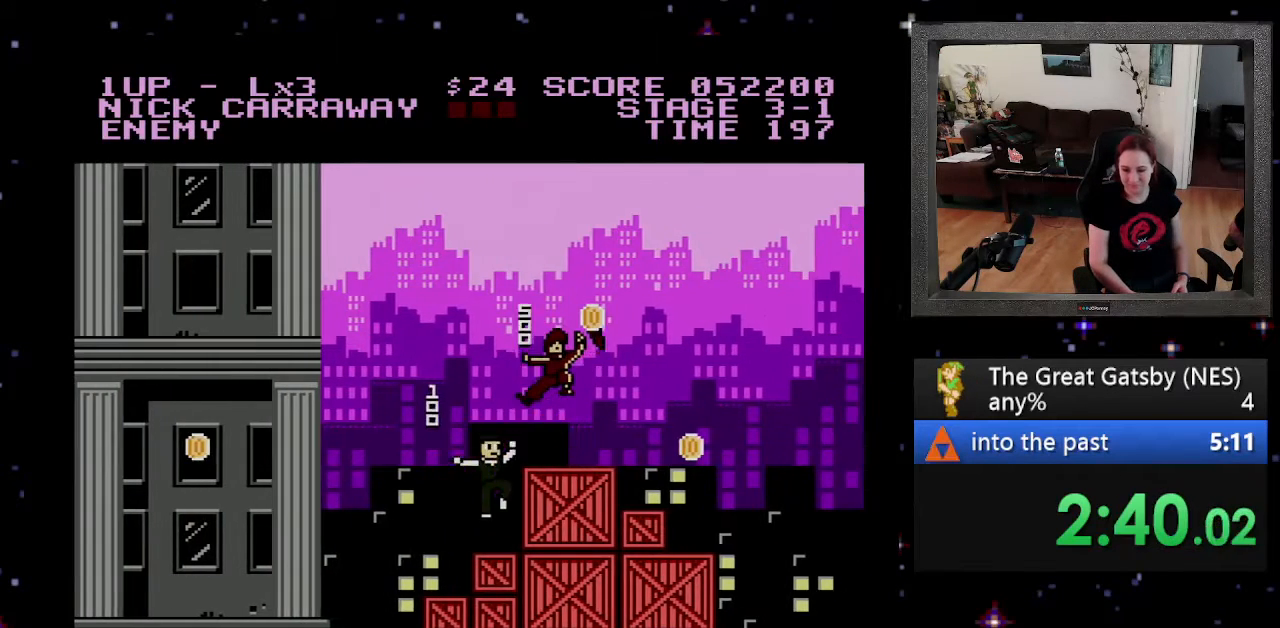
{"buttons": ["DPAD_RIGHT"], "events": [[33, "A", "up"], [67, "B", "up"], [167, "B", "down"], [433, "B", "up"]]}